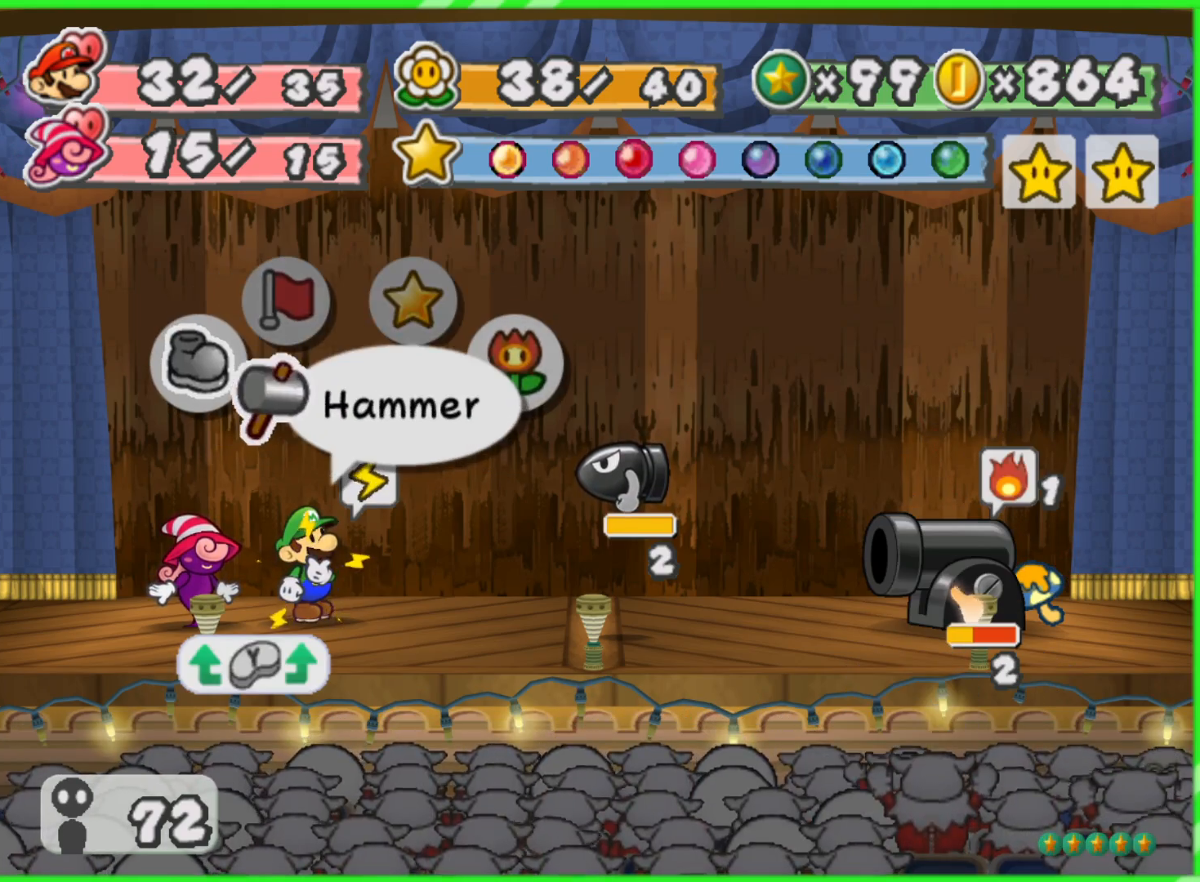
Gameplay with a controller (Nintendo layout); each line is a JSON object with the inputs held at the frame after it. "events" lists button and stick changes between this image and that frame as [ms after this image, input, new state], when the widget could be followed in between. Not read: L3 R3.
{"buttons": [], "left_stick": "center", "right_stick": "center", "events": [[283, "A", "down"], [400, "A", "up"]]}
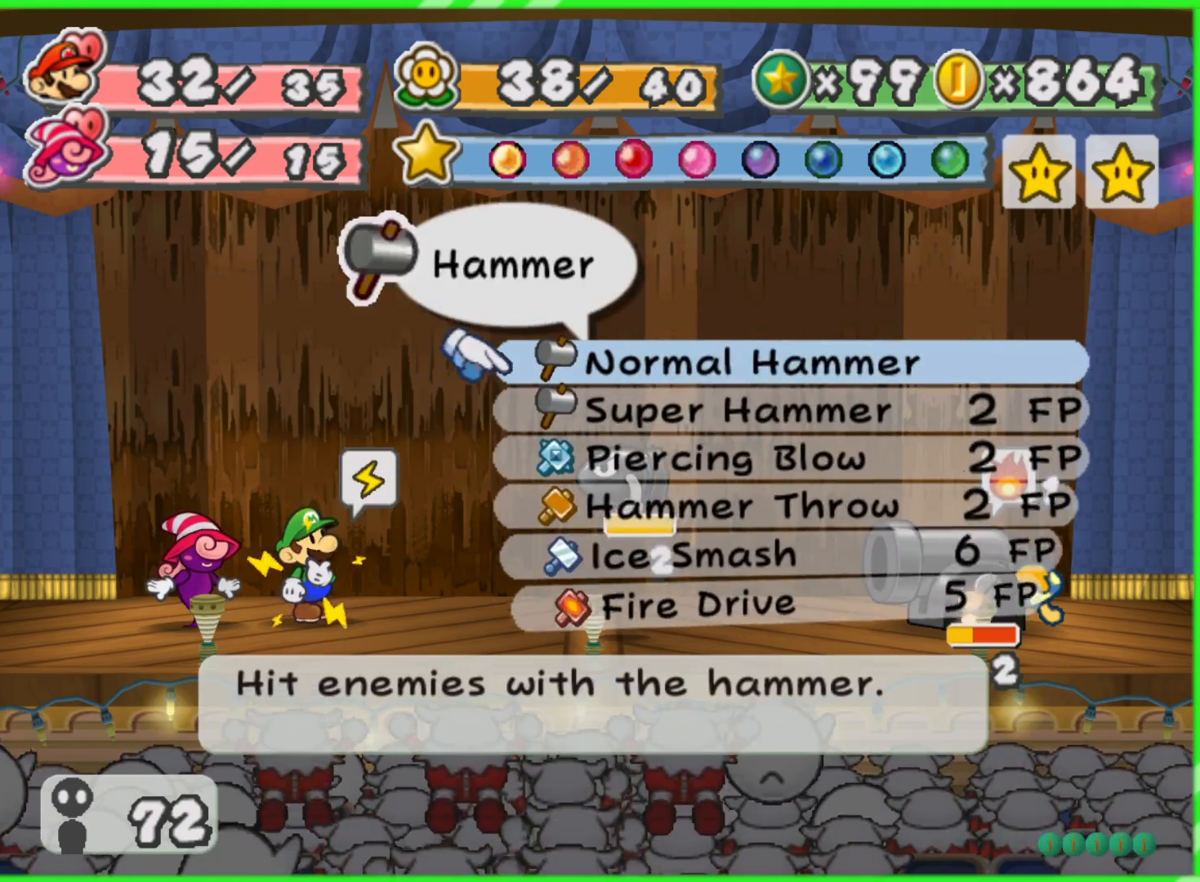
{"buttons": [], "left_stick": "center", "right_stick": "center", "events": [[183, "A", "down"], [283, "A", "up"], [400, "A", "down"], [483, "A", "up"]]}
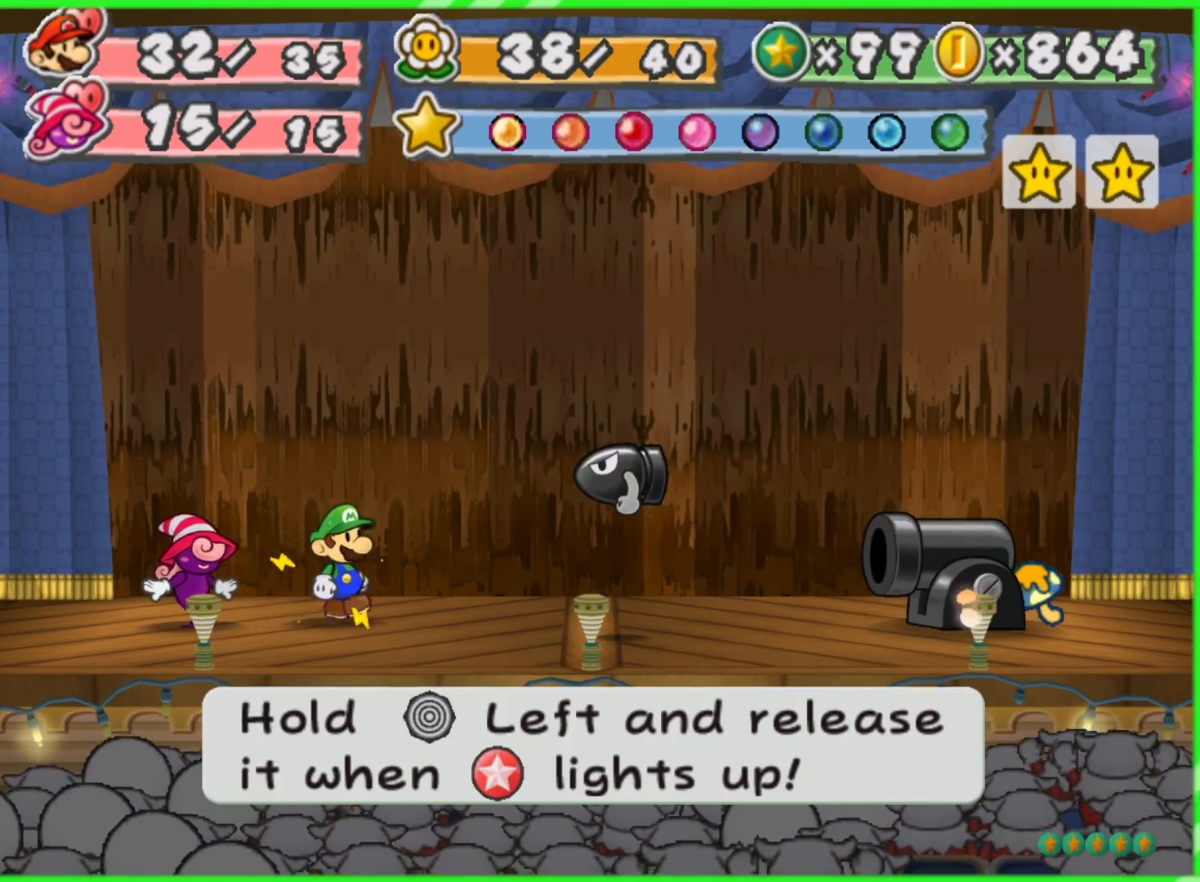
{"buttons": [], "left_stick": "center", "right_stick": "center", "events": []}
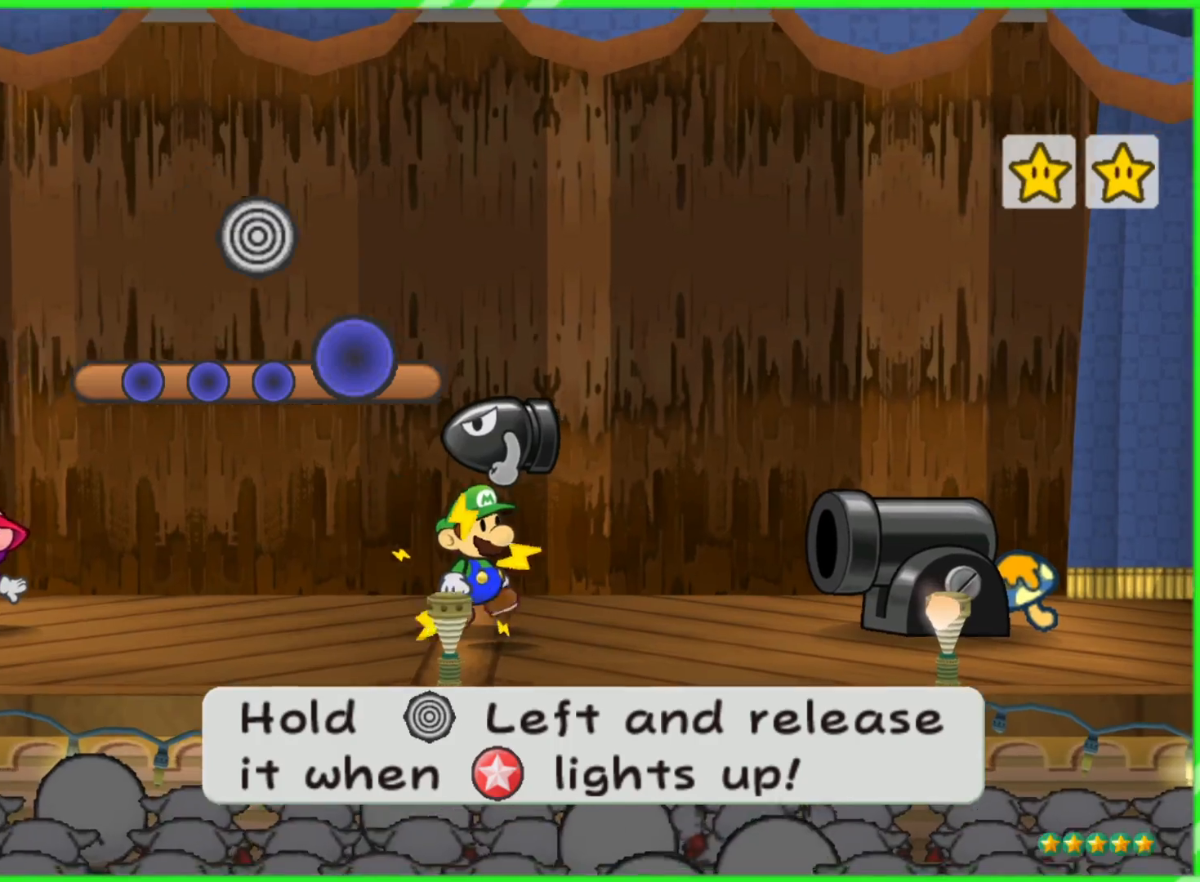
{"buttons": [], "left_stick": "center", "right_stick": "center", "events": []}
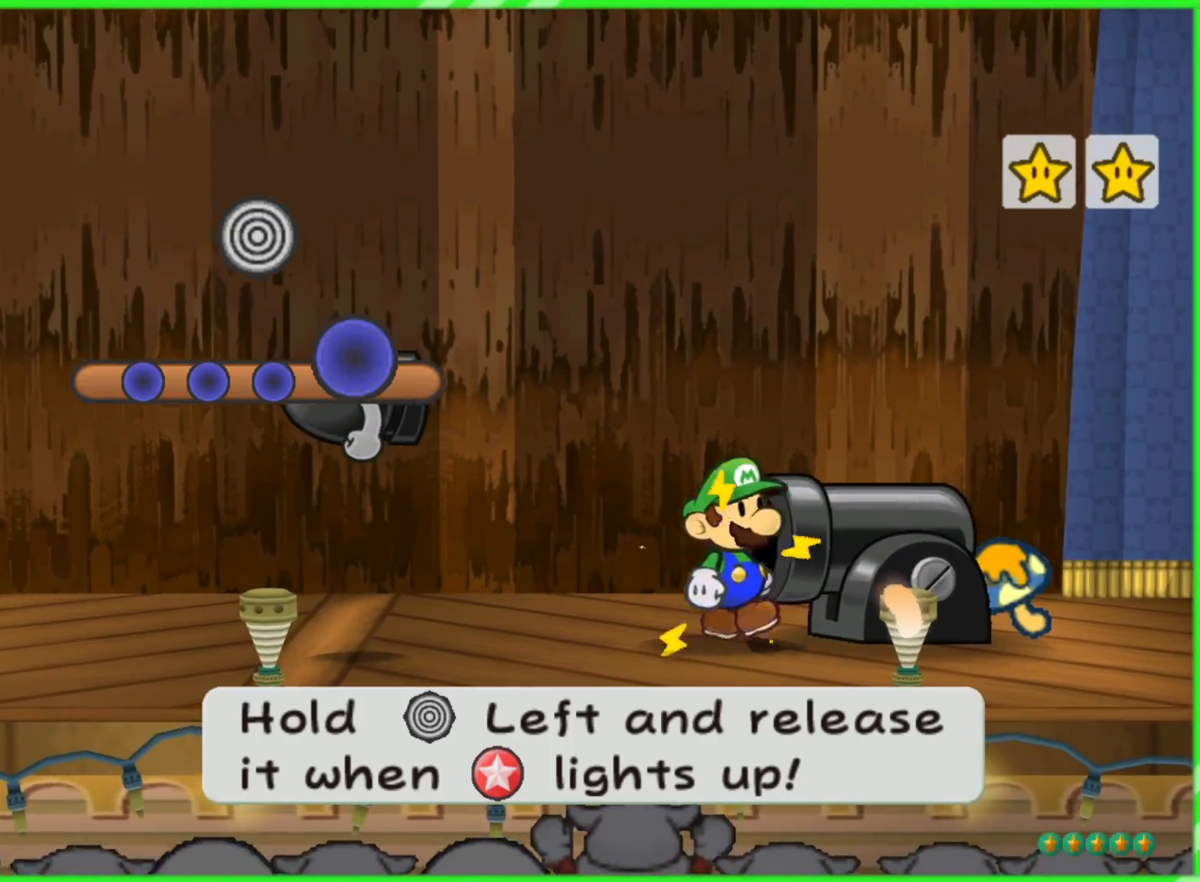
{"buttons": [], "left_stick": "left", "right_stick": "center", "events": [[83, "left_stick", "left"]]}
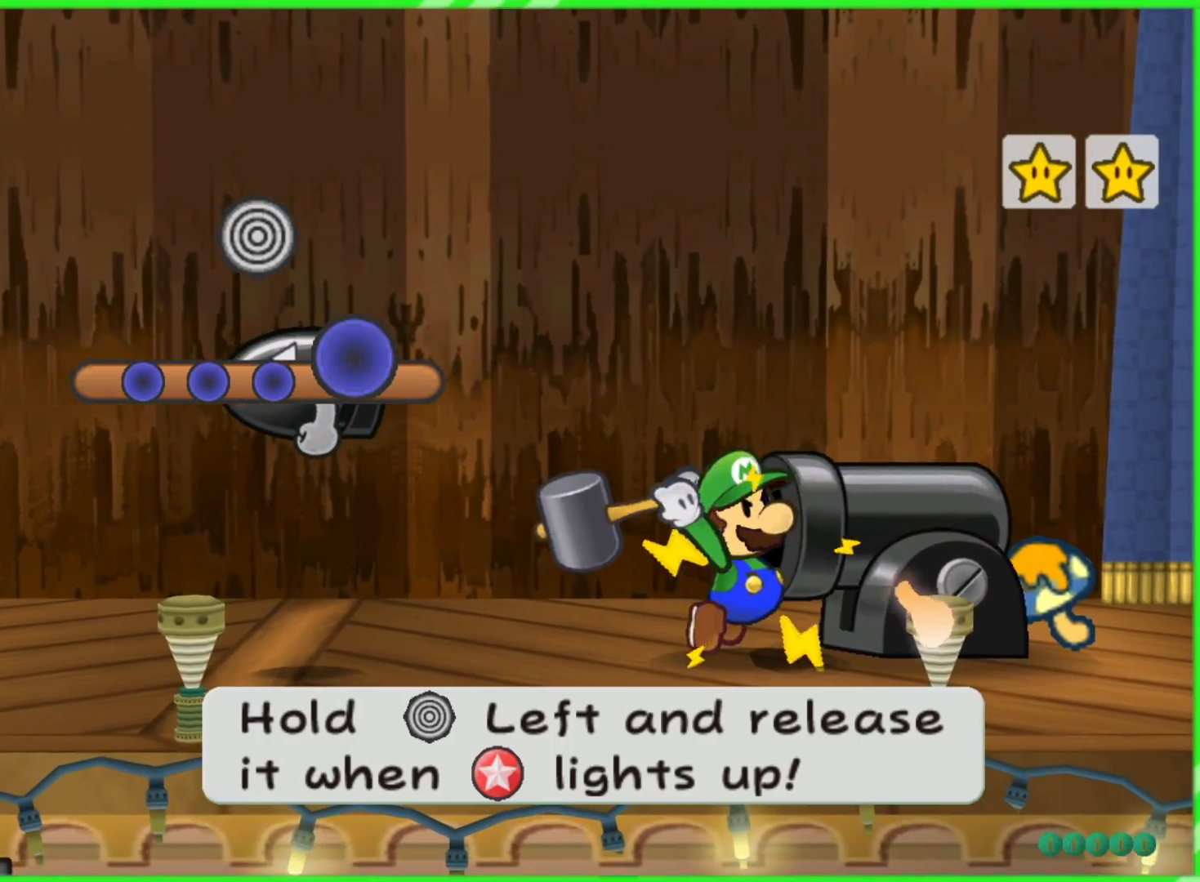
{"buttons": [], "left_stick": "left", "right_stick": "center", "events": []}
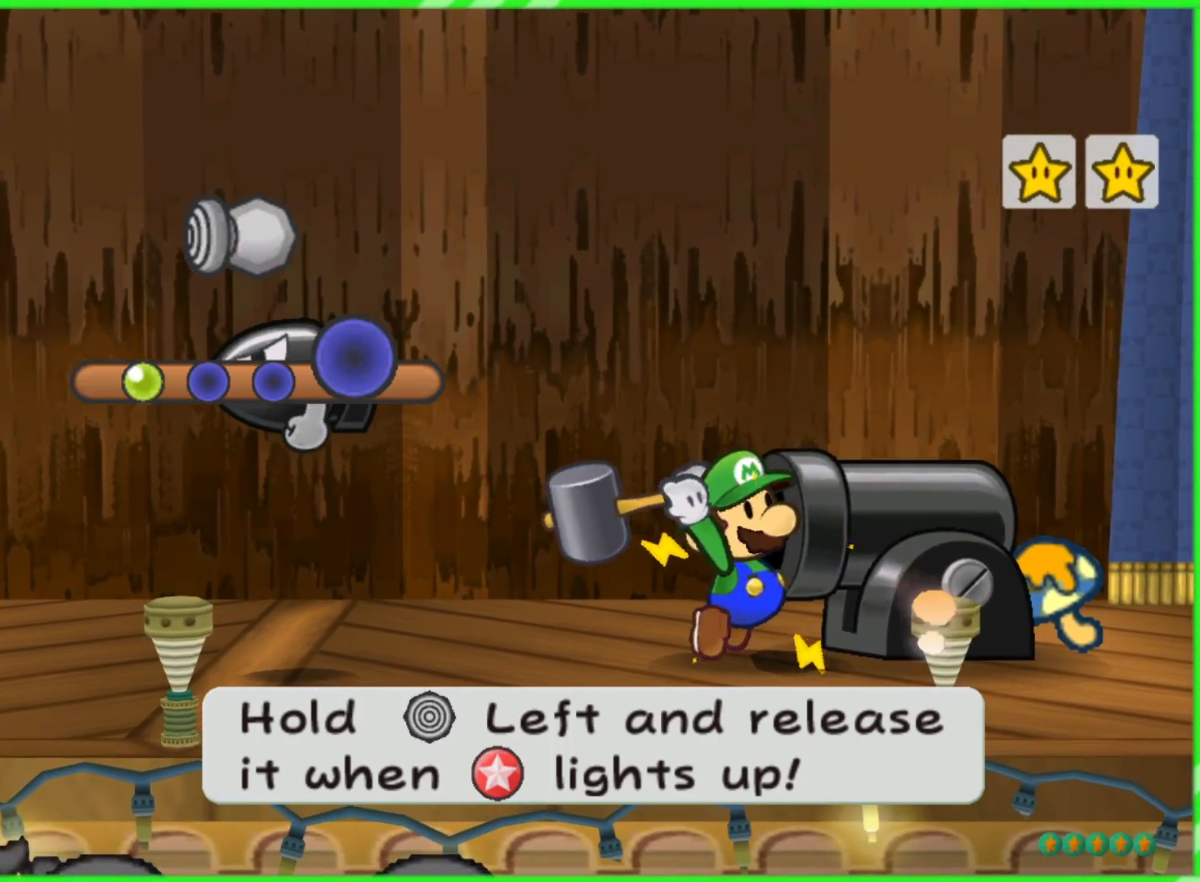
{"buttons": [], "left_stick": "left", "right_stick": "center", "events": []}
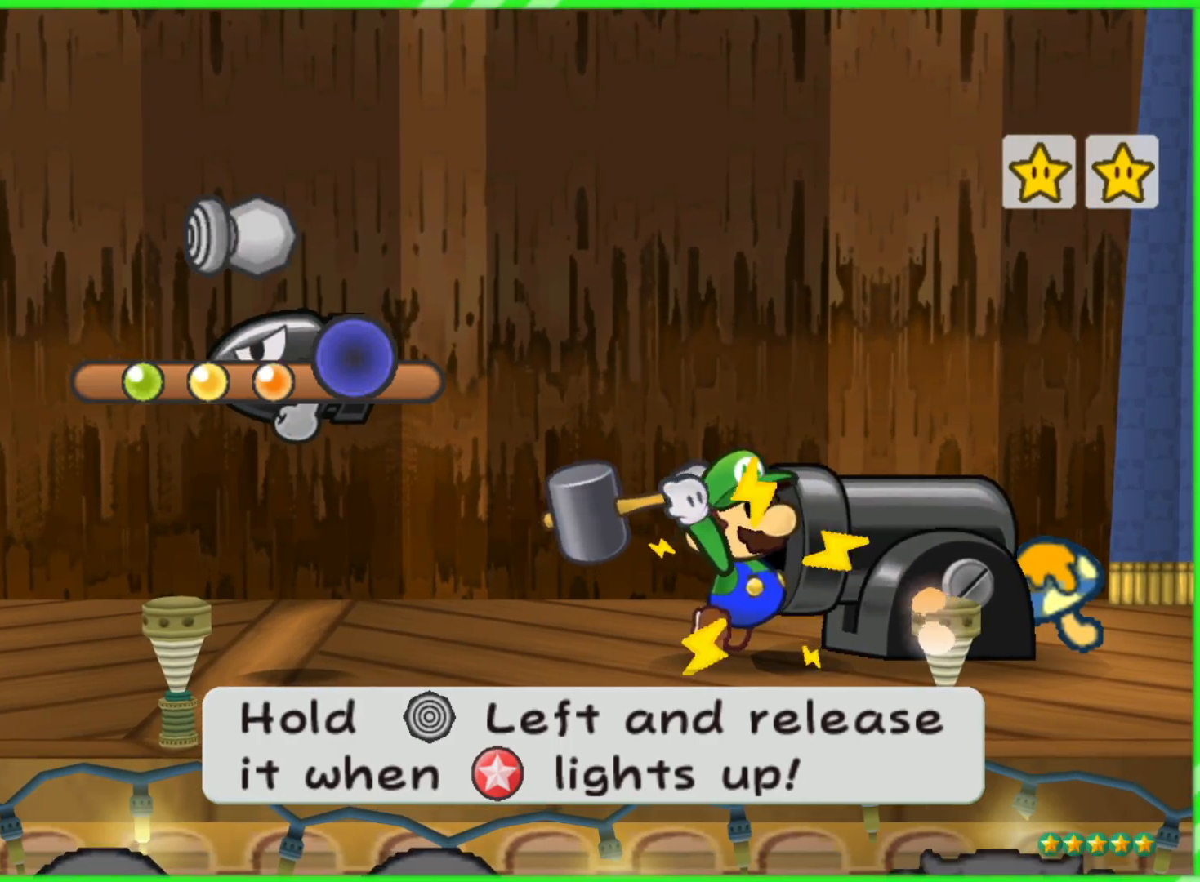
{"buttons": [], "left_stick": "left", "right_stick": "center", "events": []}
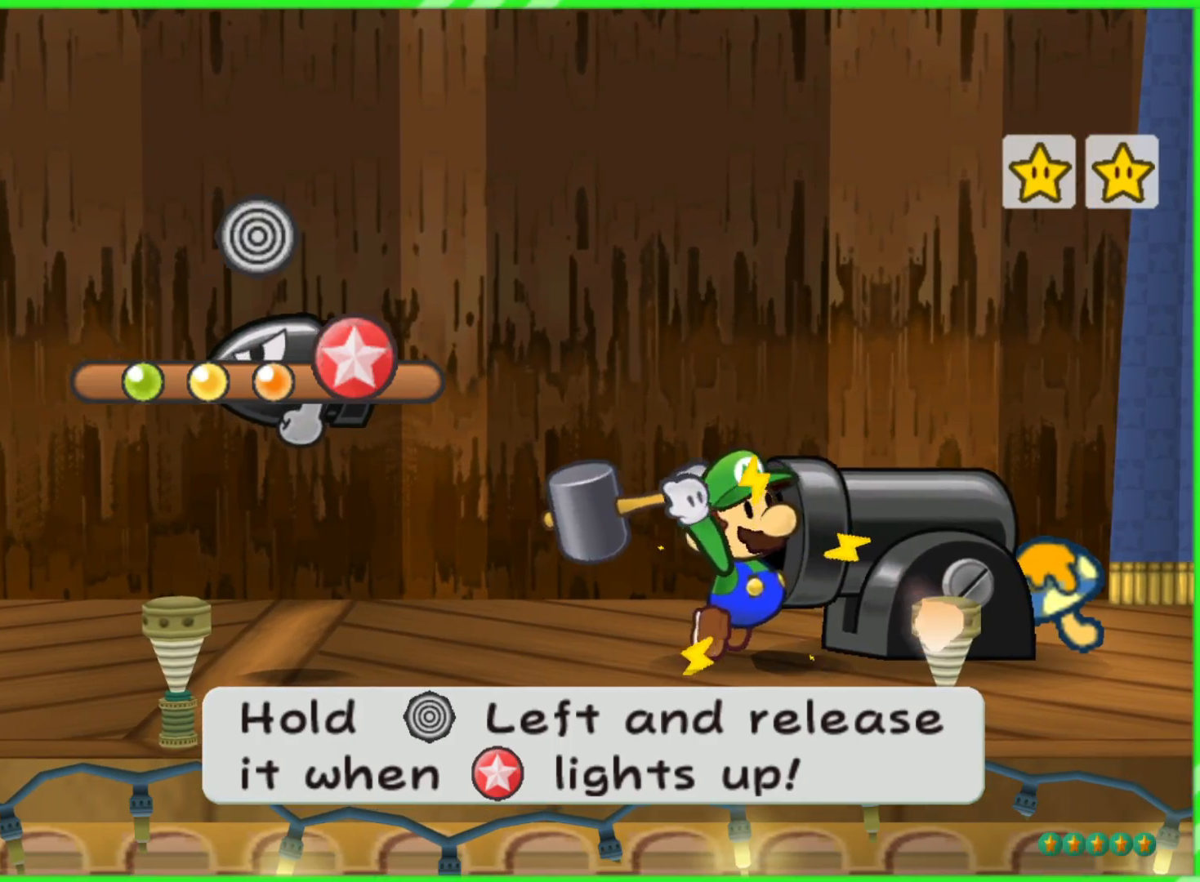
{"buttons": [], "left_stick": "center", "right_stick": "center", "events": [[100, "left_stick", "center"], [217, "A", "down"], [317, "A", "up"]]}
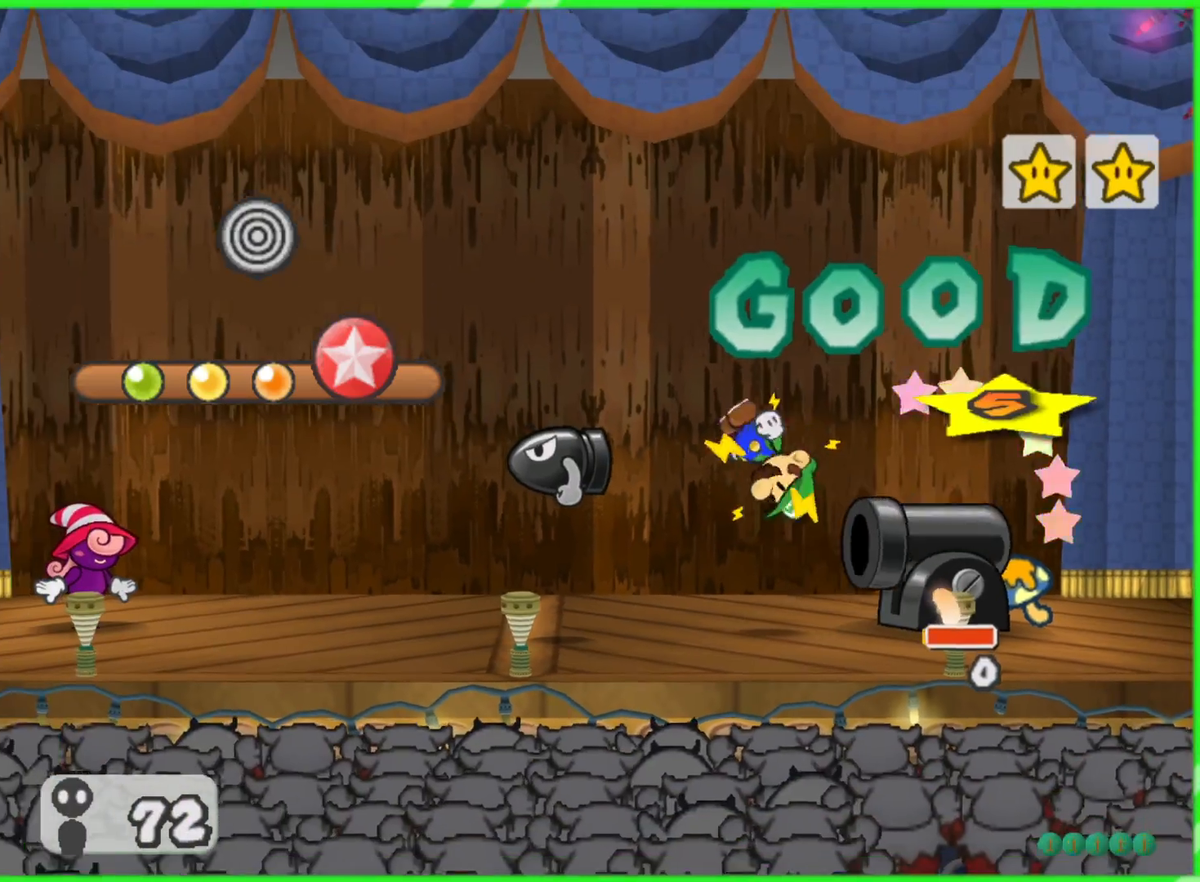
{"buttons": [], "left_stick": "center", "right_stick": "center", "events": []}
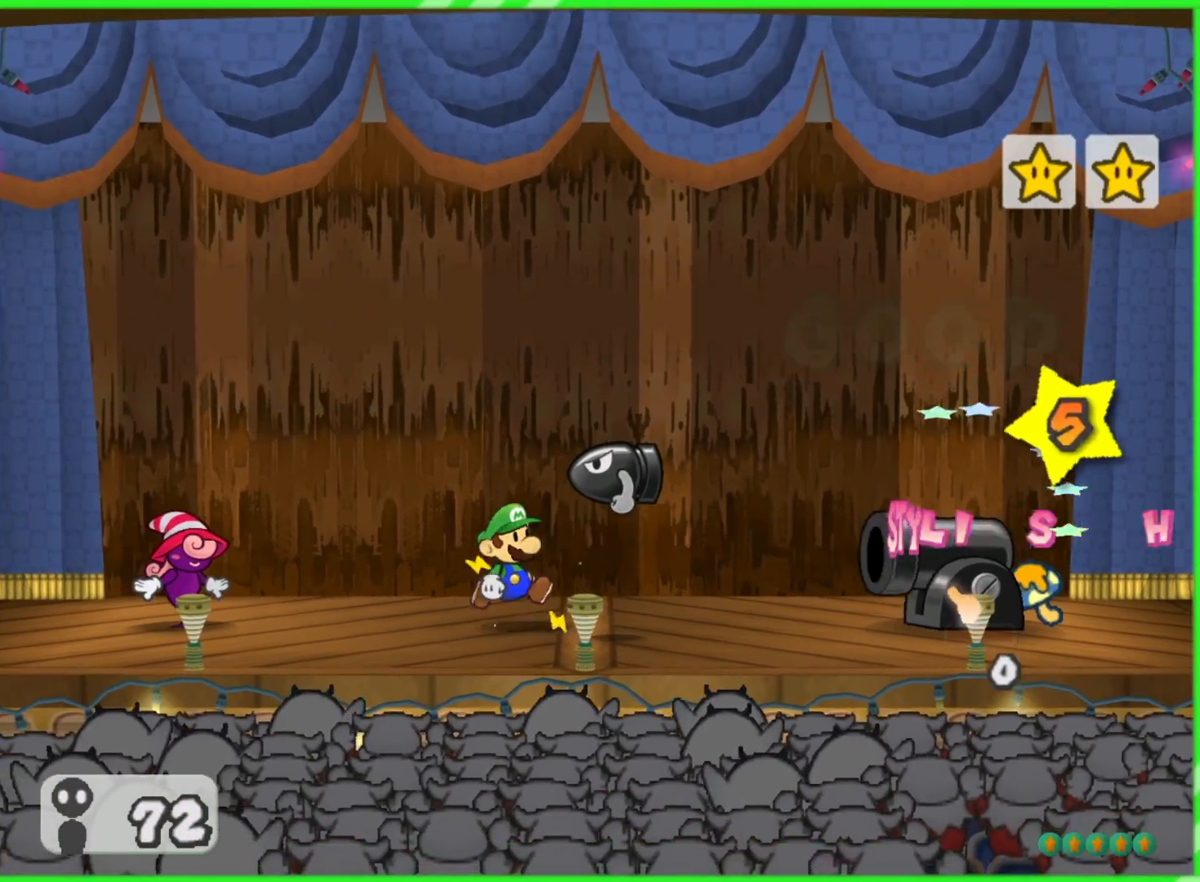
{"buttons": [], "left_stick": "center", "right_stick": "center", "events": []}
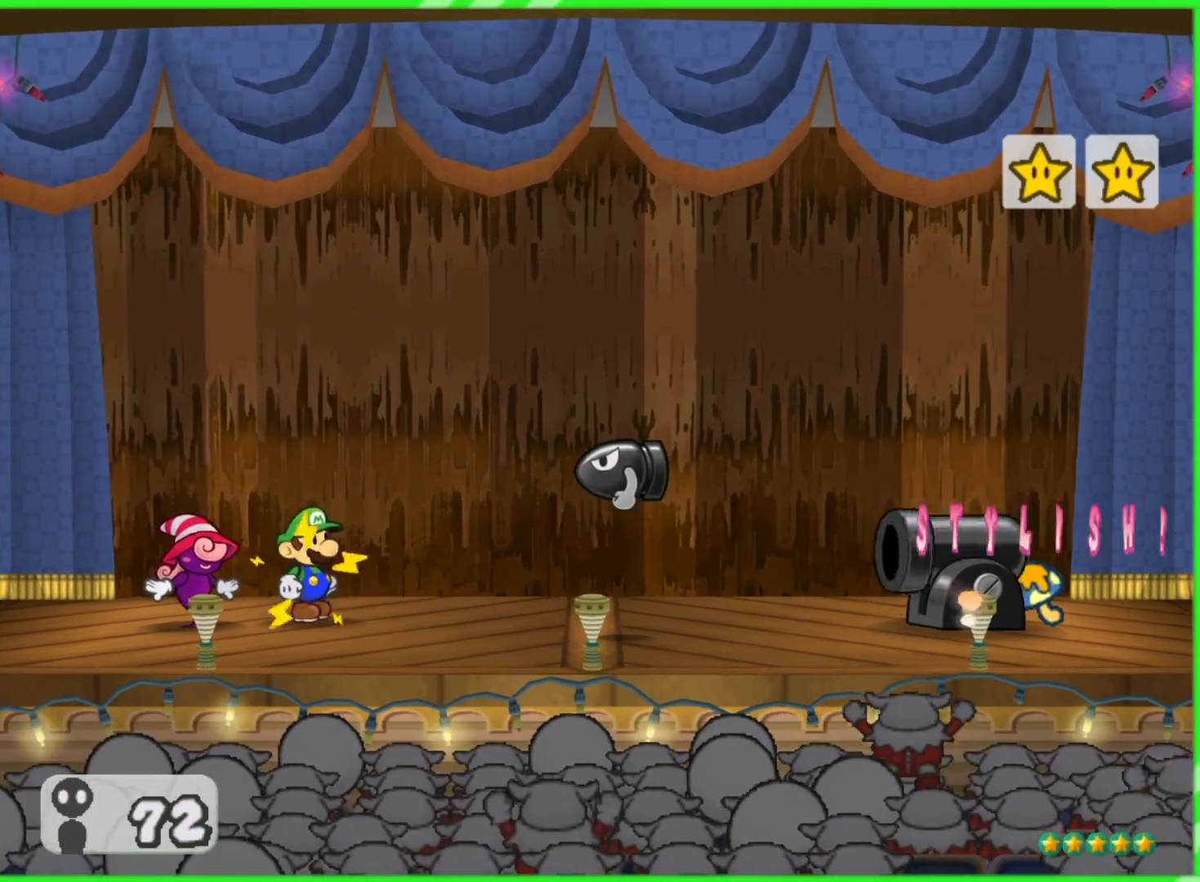
{"buttons": [], "left_stick": "center", "right_stick": "center", "events": []}
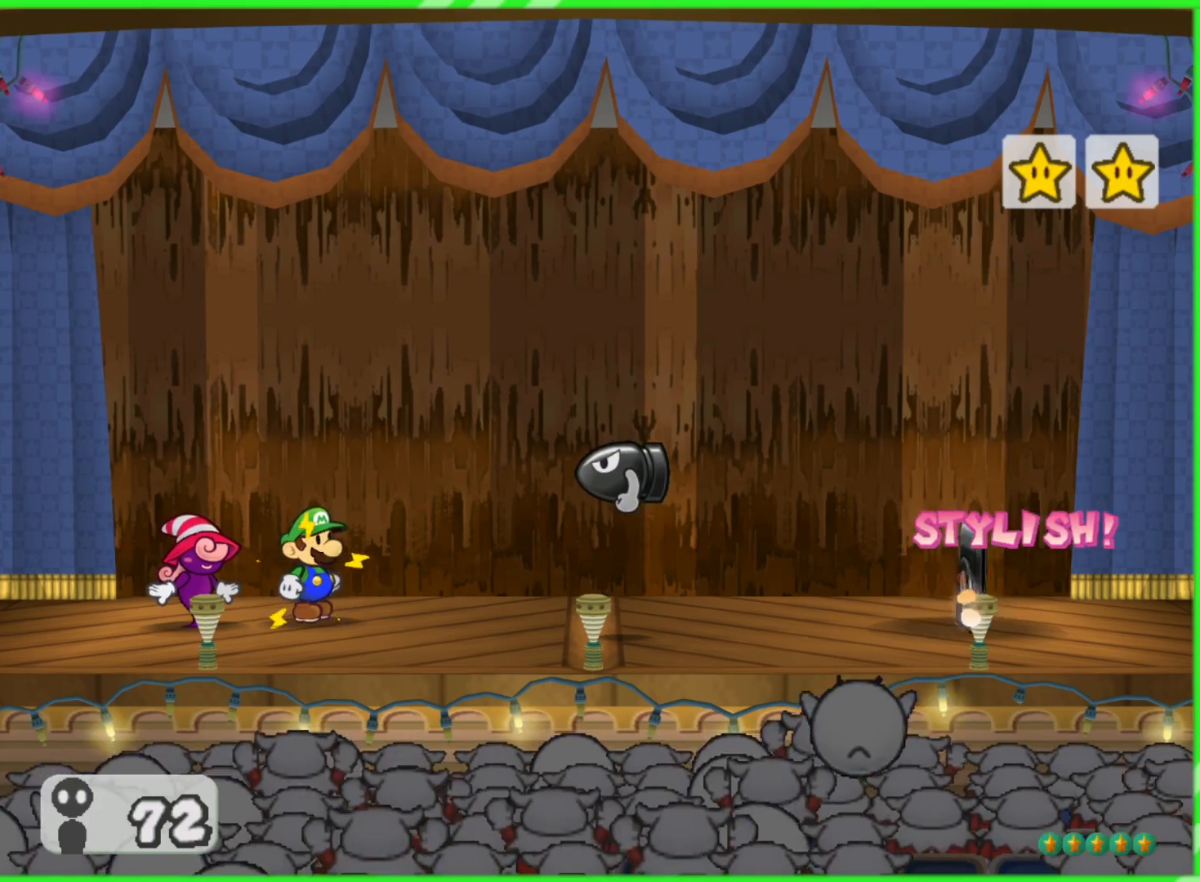
{"buttons": [], "left_stick": "center", "right_stick": "center", "events": []}
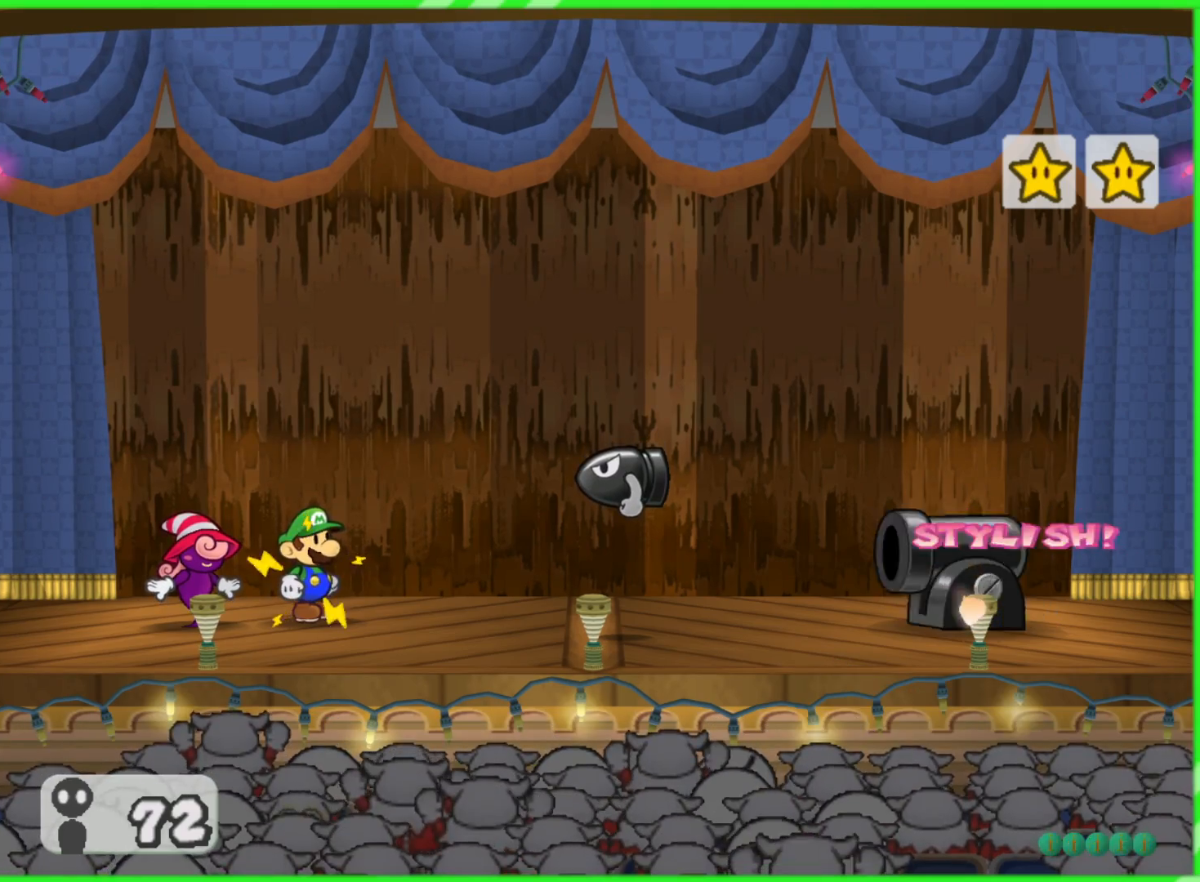
{"buttons": [], "left_stick": "center", "right_stick": "center", "events": []}
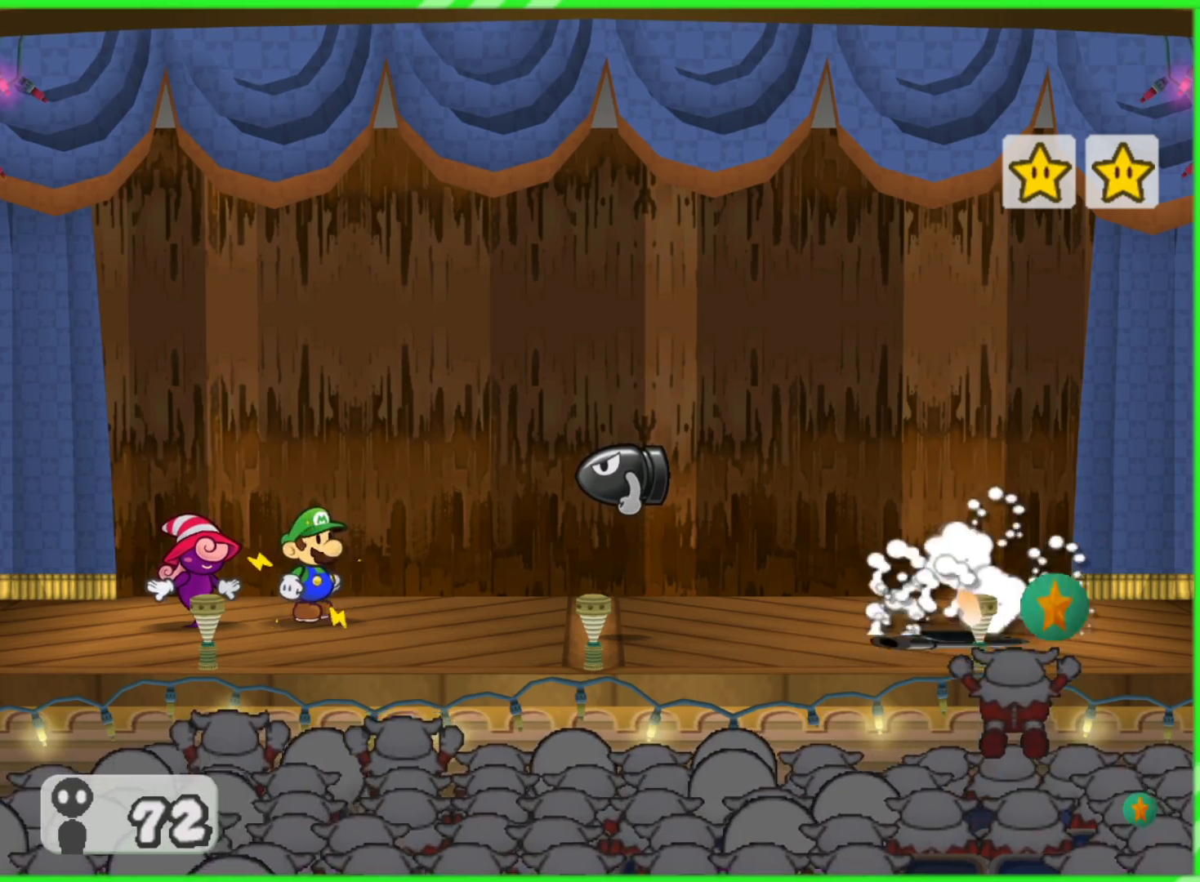
{"buttons": [], "left_stick": "center", "right_stick": "center", "events": [[267, "right_stick", "down"], [317, "right_stick", "center"]]}
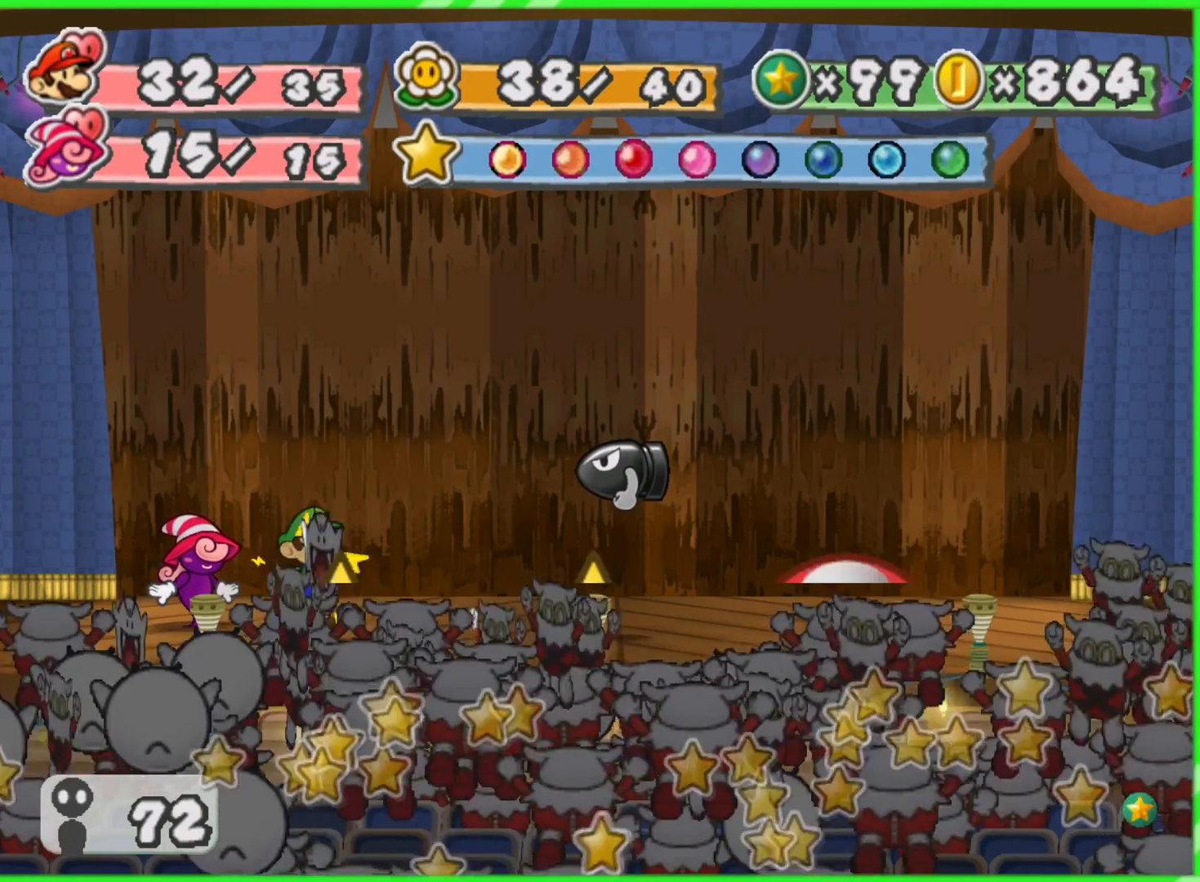
{"buttons": [], "left_stick": "center", "right_stick": "center", "events": []}